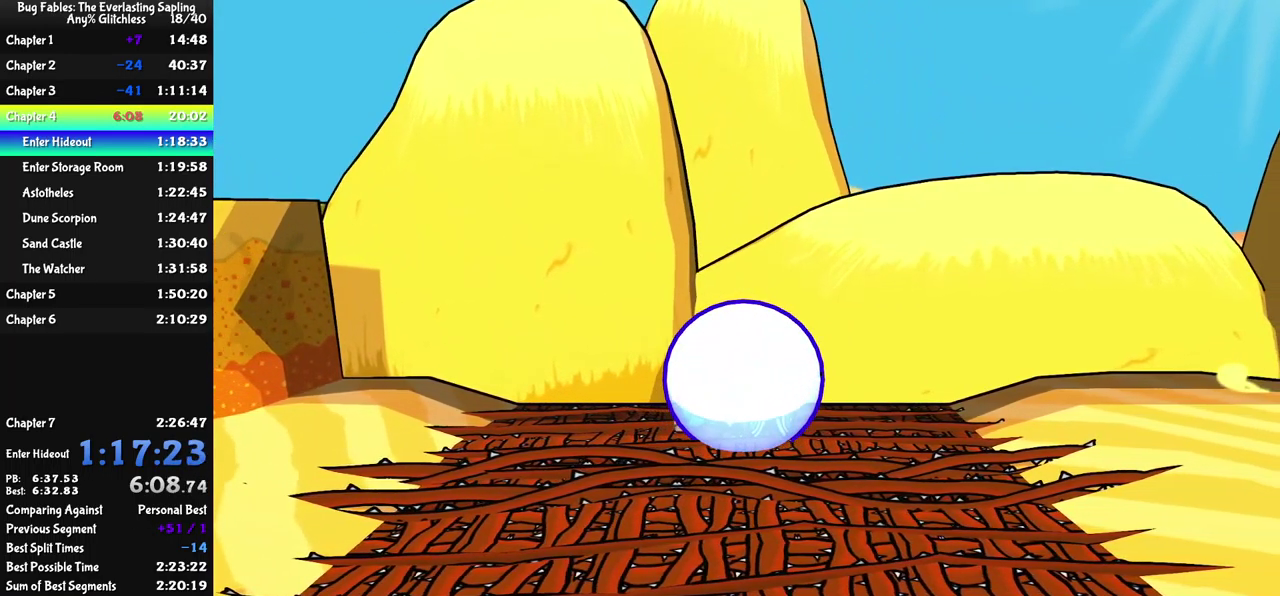
Gameplay with a controller (Xbox layout); each line is a JSON object with the inputs held at the frame after it. "events" lists button and stick changes between this image and that frame as [ms after this image, input, new state], when the widget could be followed in between. Not read: L1 L2 L3 R1 R2 R3.
{"buttons": ["B"], "left_stick": "right", "events": []}
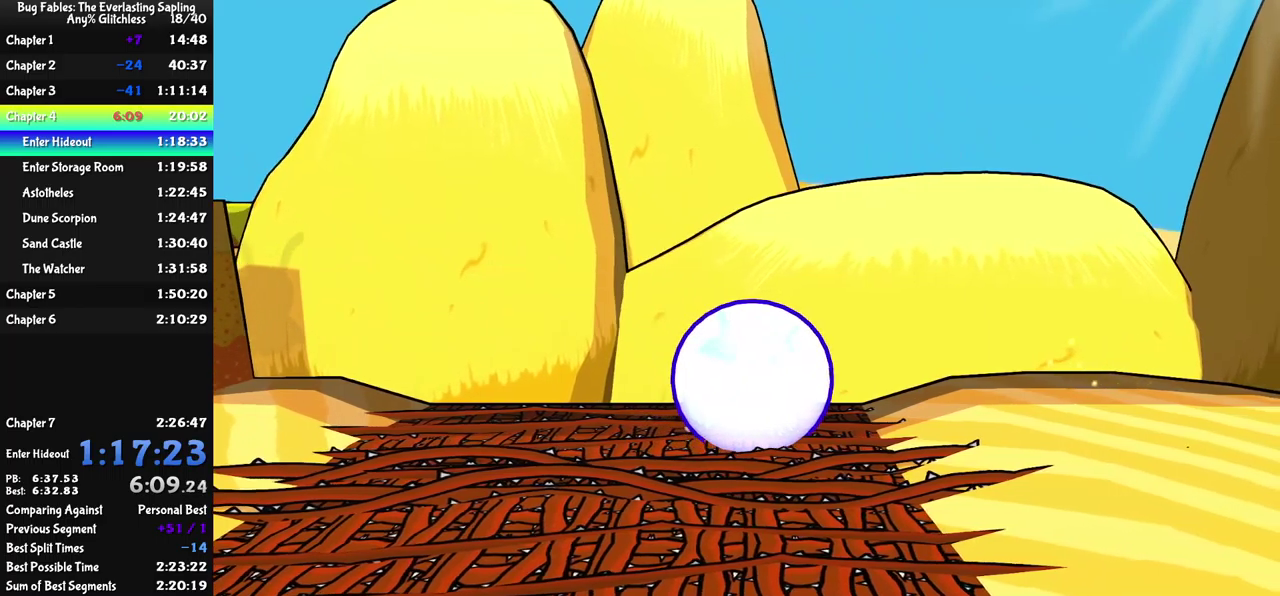
{"buttons": ["B"], "left_stick": "right", "events": []}
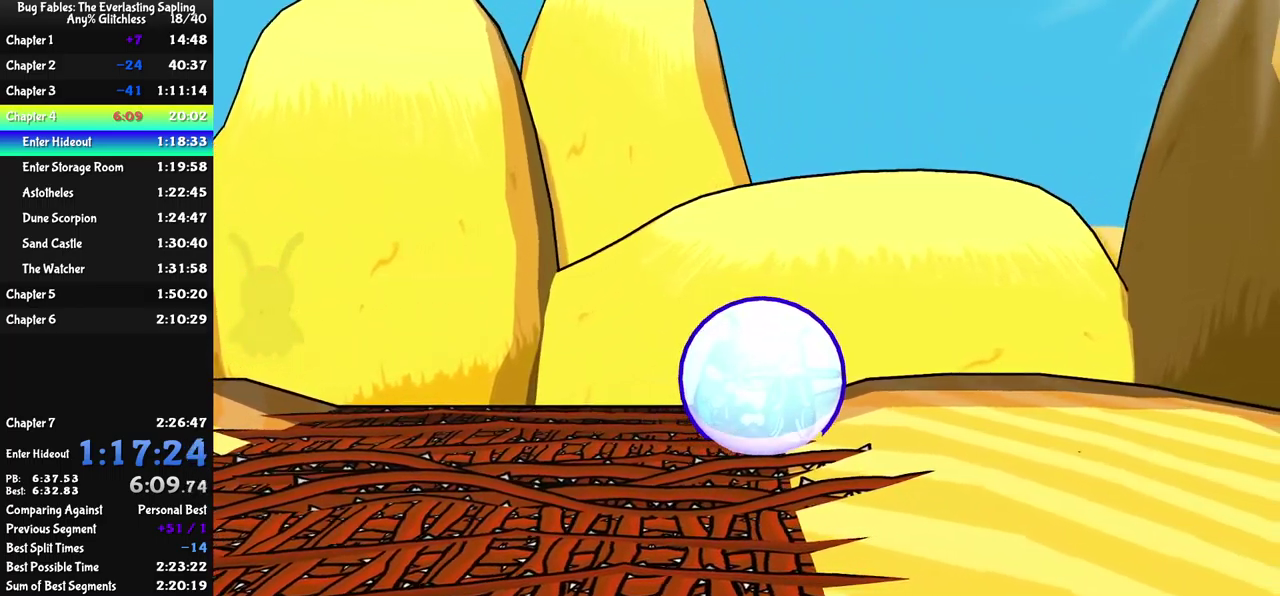
{"buttons": ["B"], "left_stick": "right", "events": []}
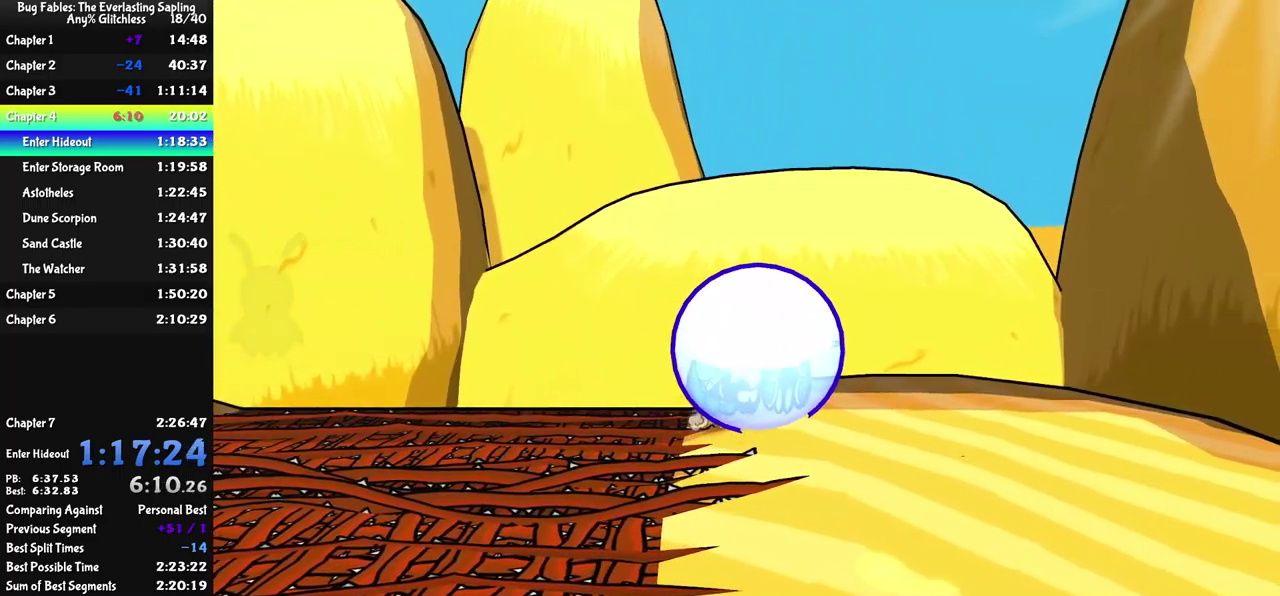
{"buttons": ["X"], "left_stick": "down-right", "events": [[83, "B", "up"], [117, "left_stick", "down-right"], [183, "X", "down"], [267, "X", "up"], [483, "X", "down"]]}
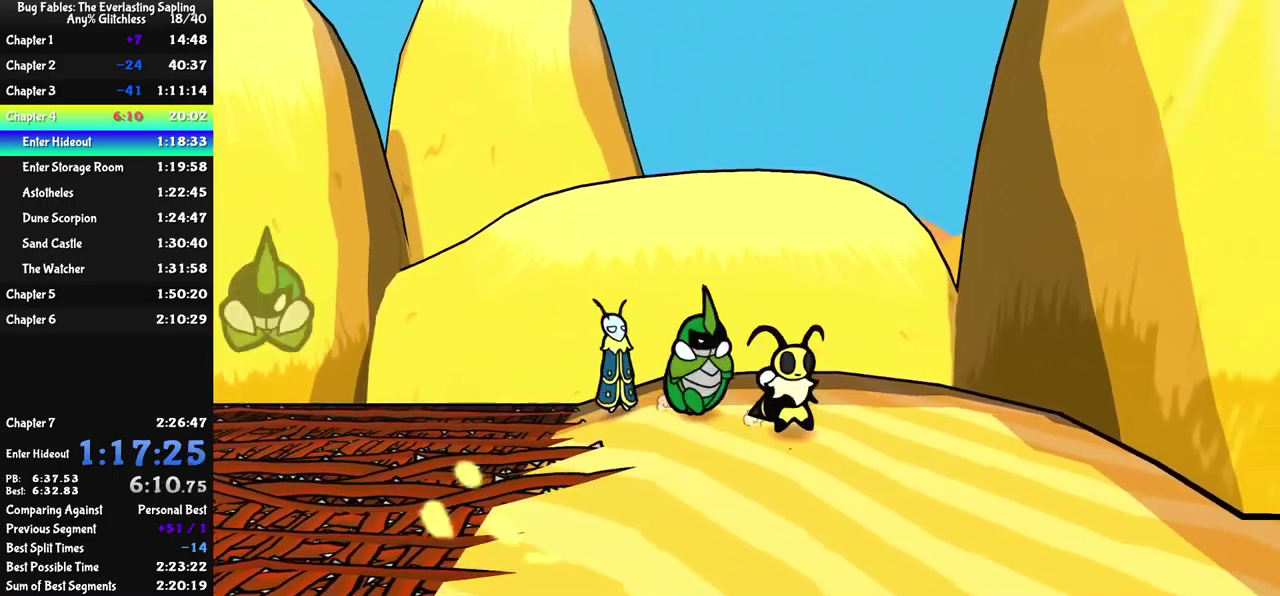
{"buttons": [], "left_stick": "down-right", "events": [[33, "X", "up"], [200, "B", "down"], [250, "B", "up"], [317, "B", "down"], [367, "B", "up"], [433, "B", "down"], [483, "B", "up"]]}
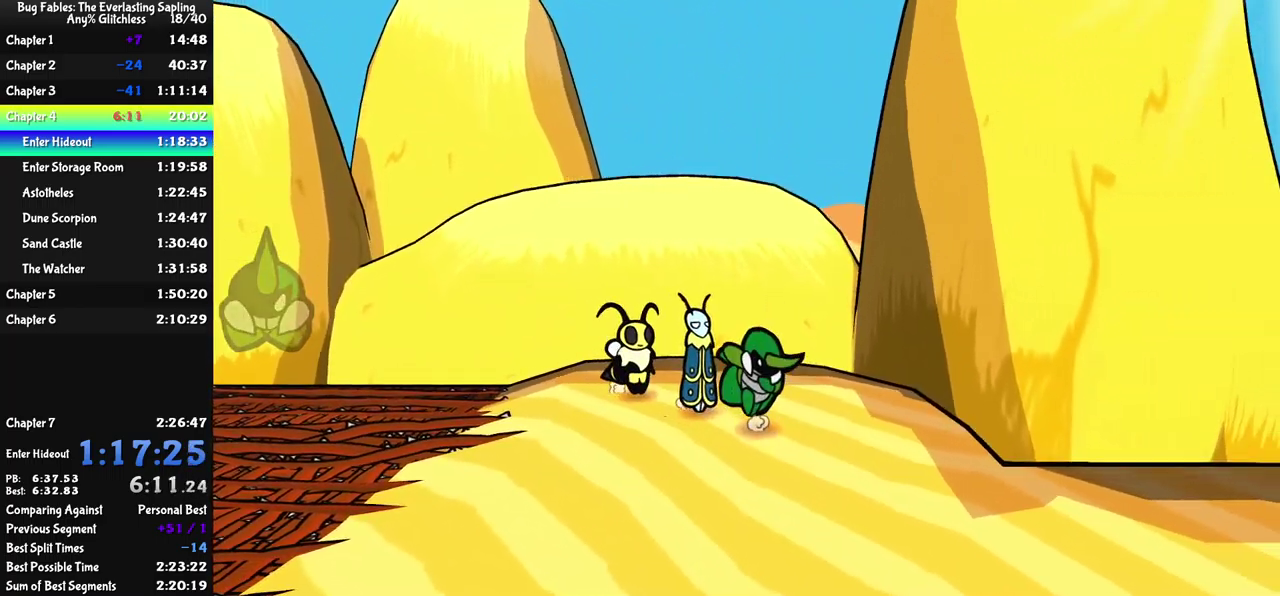
{"buttons": [], "left_stick": "right"}
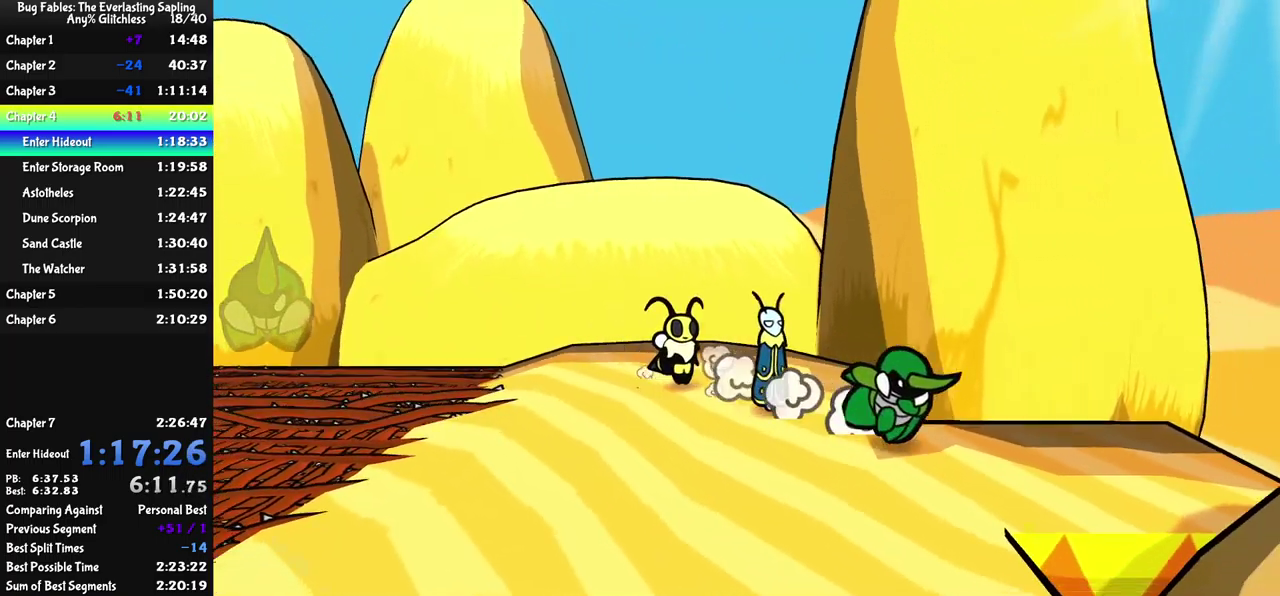
{"buttons": [], "left_stick": "down-right", "events": [[167, "left_stick", "down-right"], [233, "left_stick", "center"], [500, "left_stick", "down-right"]]}
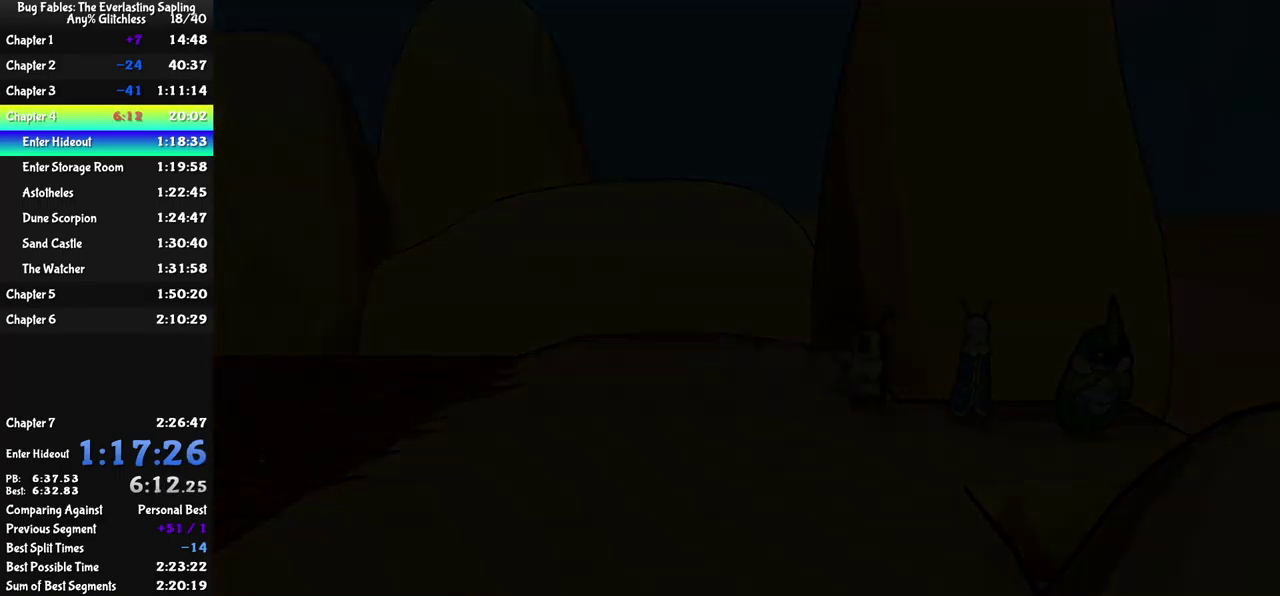
{"buttons": [], "left_stick": "down-right", "events": [[400, "B", "down"], [467, "B", "up"]]}
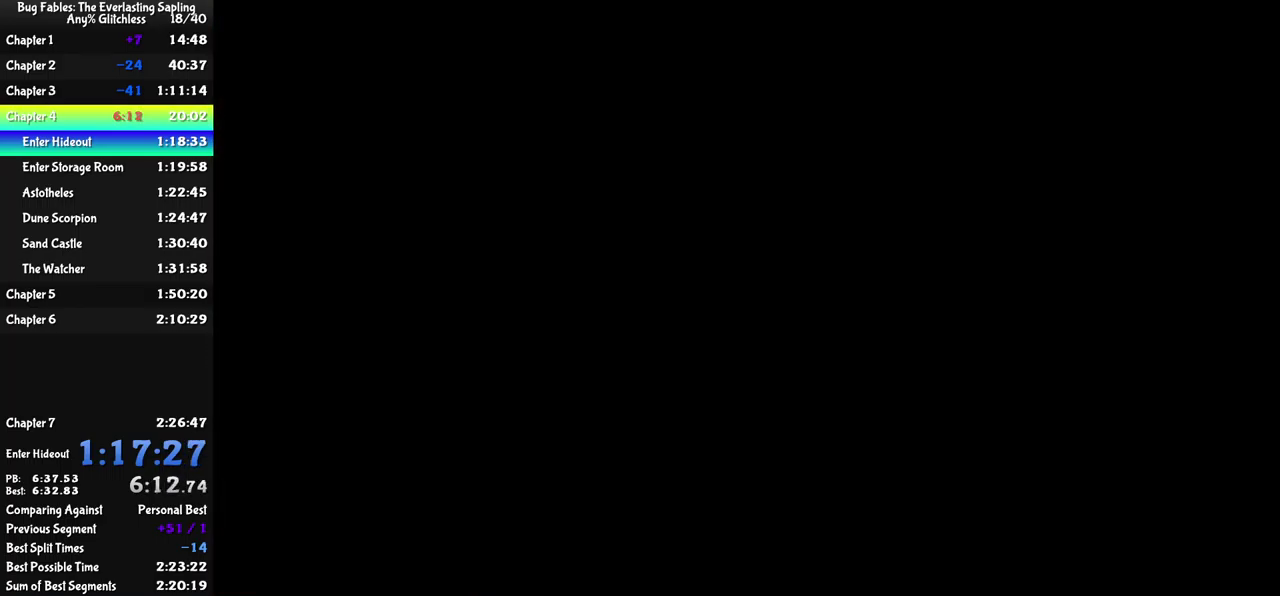
{"buttons": [], "left_stick": "down-right", "events": [[33, "B", "down"], [83, "B", "up"], [150, "B", "down"], [200, "B", "up"], [267, "B", "down"], [333, "B", "up"], [400, "B", "down"], [450, "B", "up"]]}
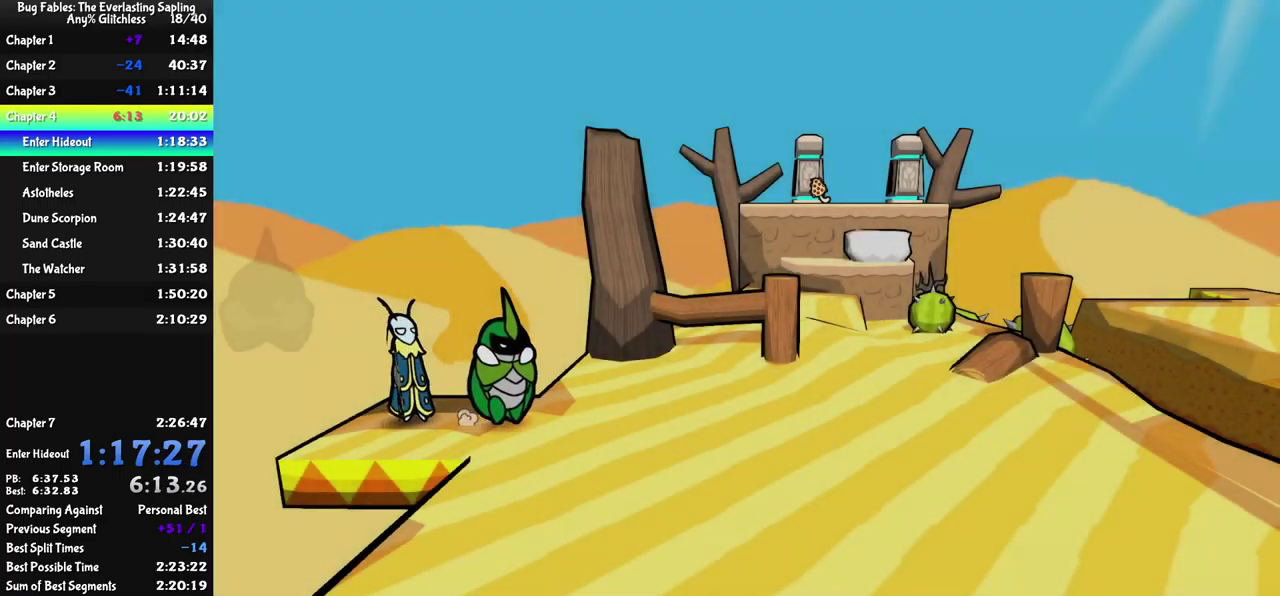
{"buttons": [], "left_stick": "down-right", "events": [[17, "B", "down"], [83, "B", "up"], [150, "B", "down"], [217, "B", "up"], [283, "B", "down"], [333, "B", "up"], [400, "B", "down"], [450, "B", "up"]]}
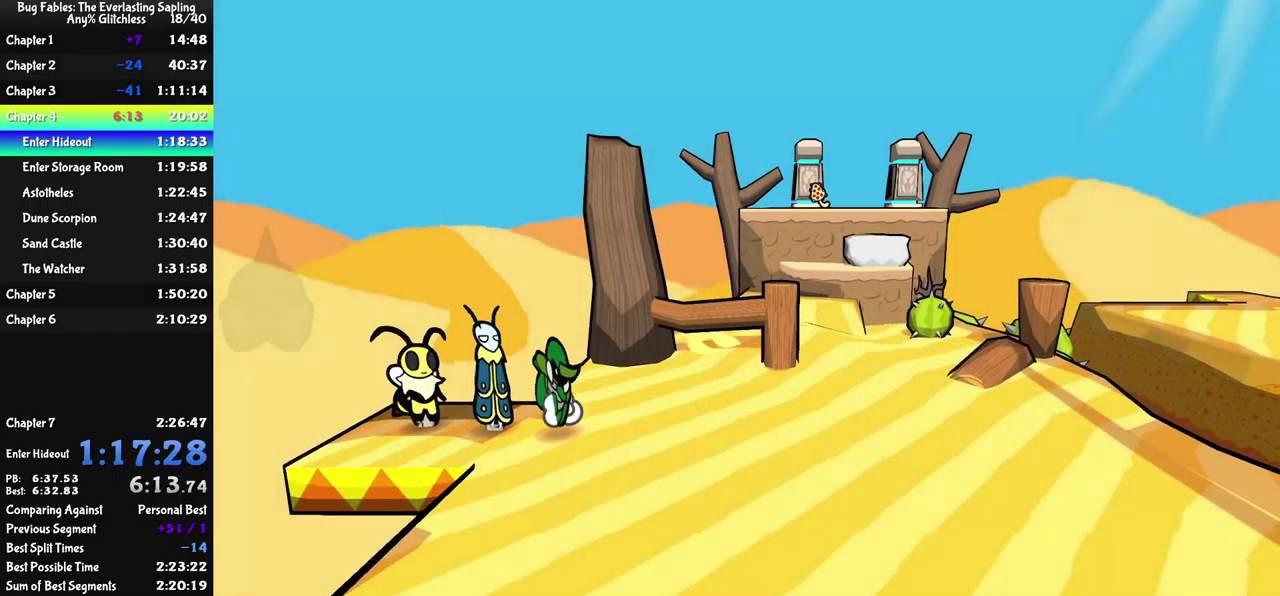
{"buttons": [], "left_stick": "right", "events": [[100, "left_stick", "right"]]}
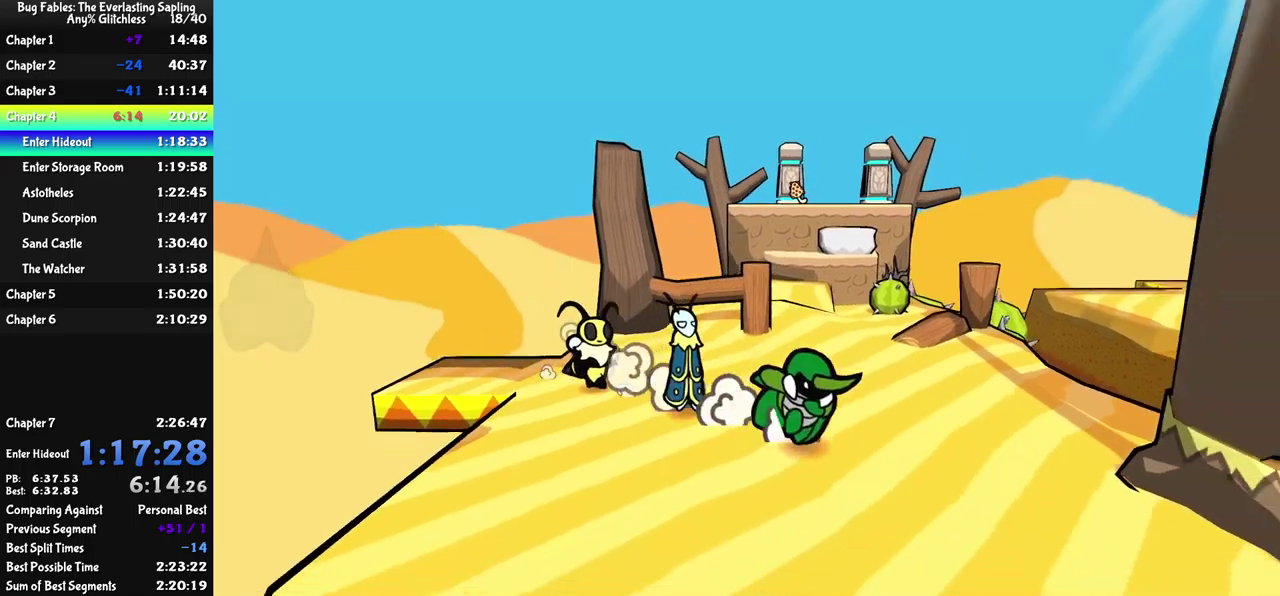
{"buttons": [], "left_stick": "right", "events": []}
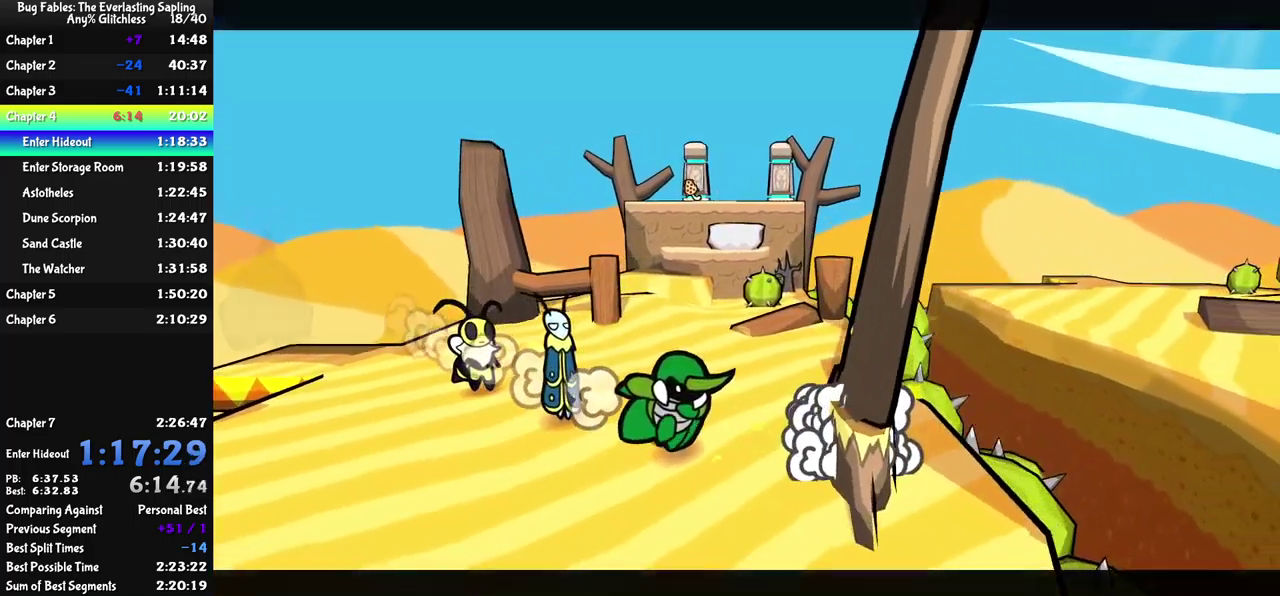
{"buttons": [], "left_stick": "center", "events": [[84, "A", "down"], [150, "left_stick", "center"], [167, "A", "up"]]}
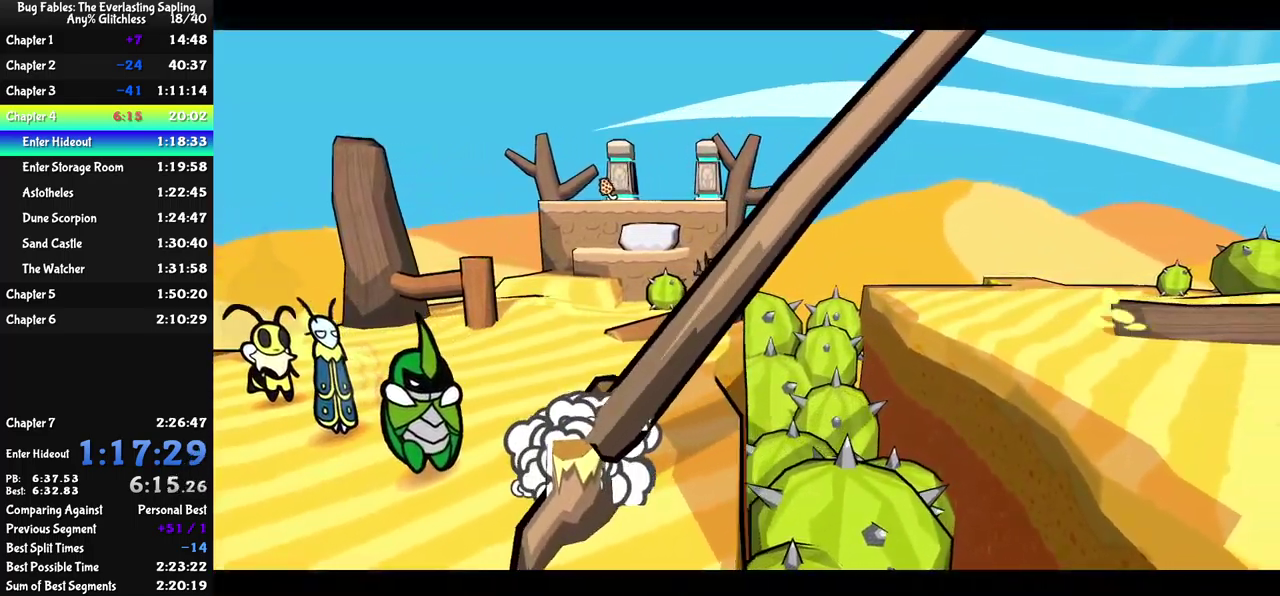
{"buttons": [], "left_stick": "right", "events": [[317, "left_stick", "right"]]}
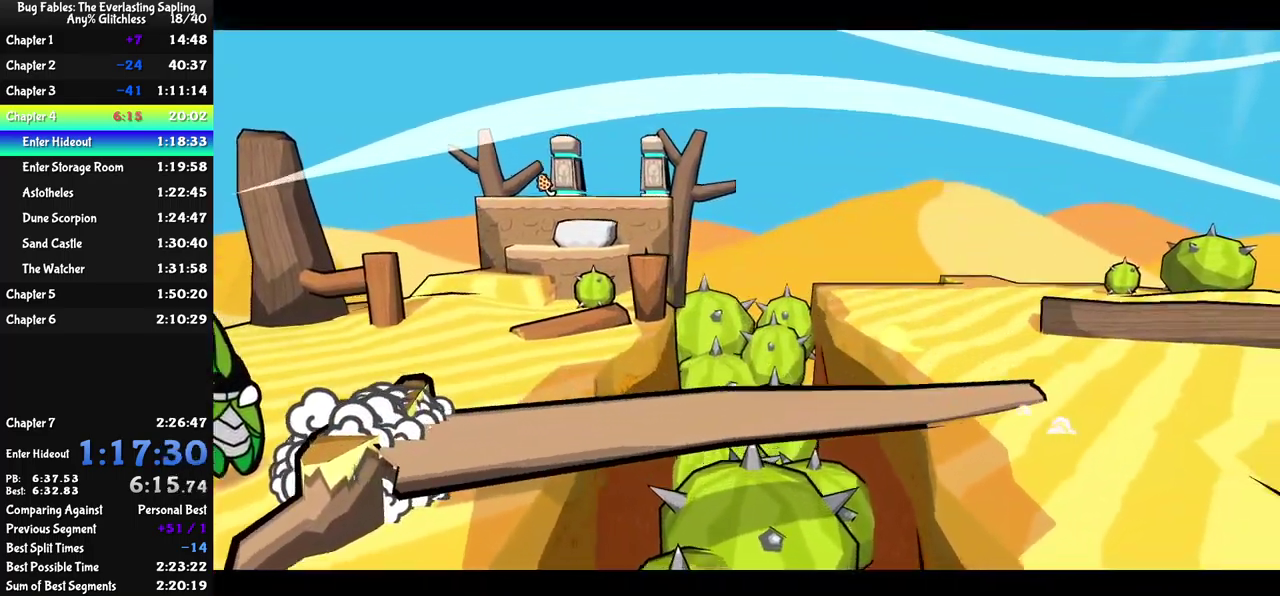
{"buttons": [], "left_stick": "right", "events": []}
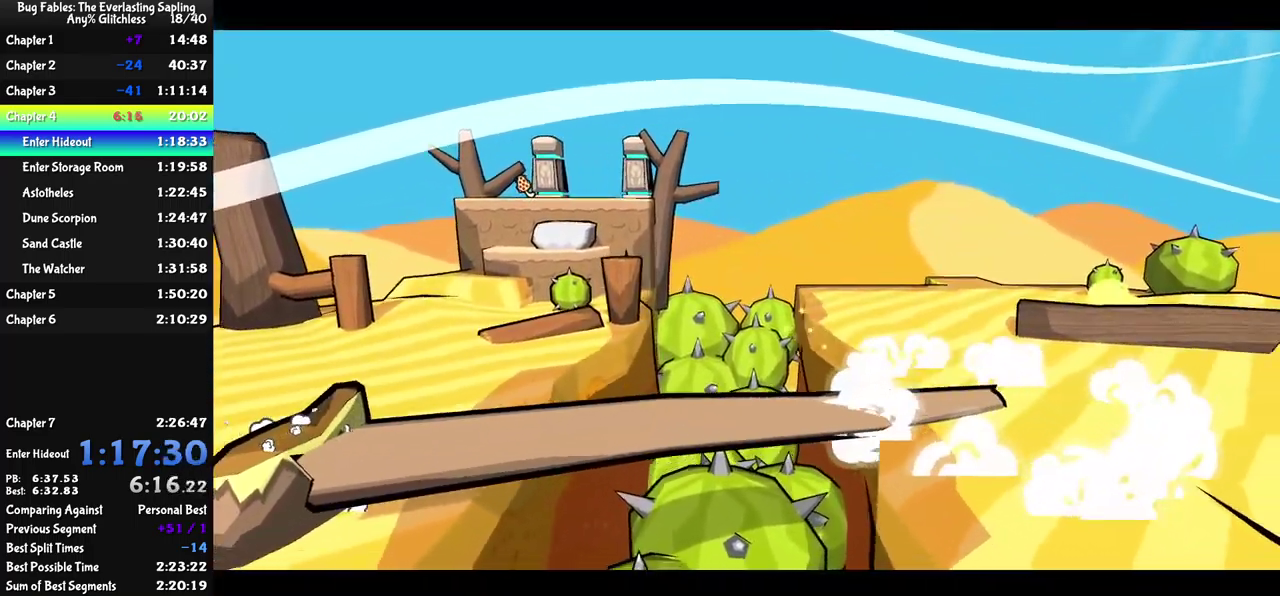
{"buttons": [], "left_stick": "right", "events": []}
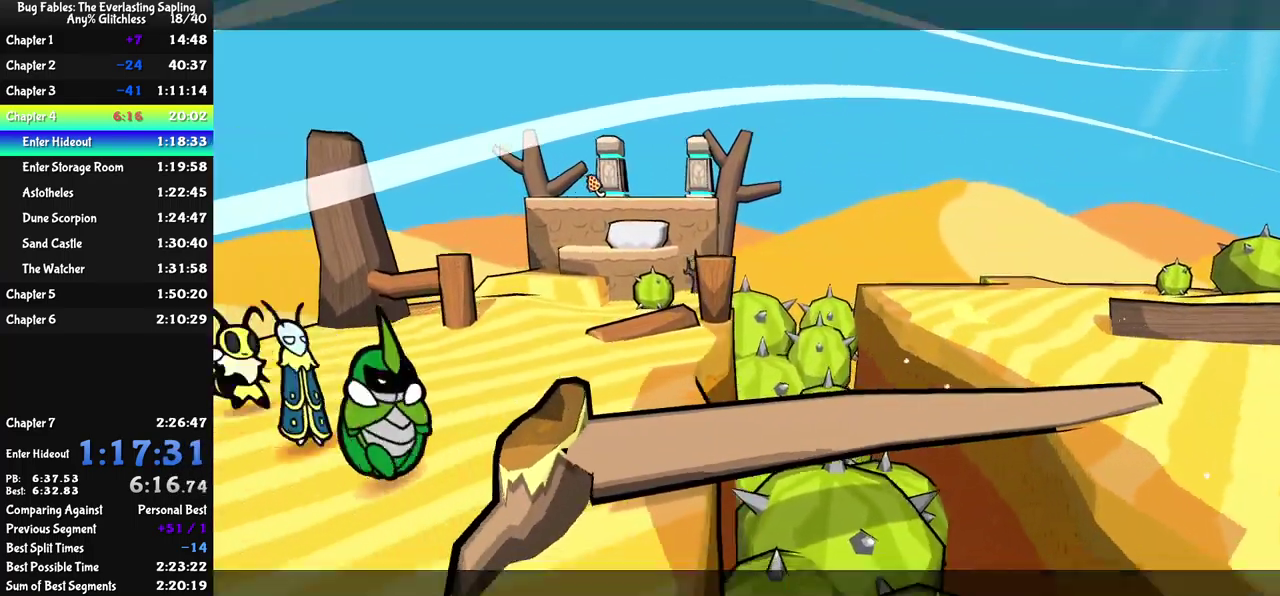
{"buttons": ["B"], "left_stick": "right", "events": [[67, "A", "down"], [300, "A", "up"], [484, "B", "down"]]}
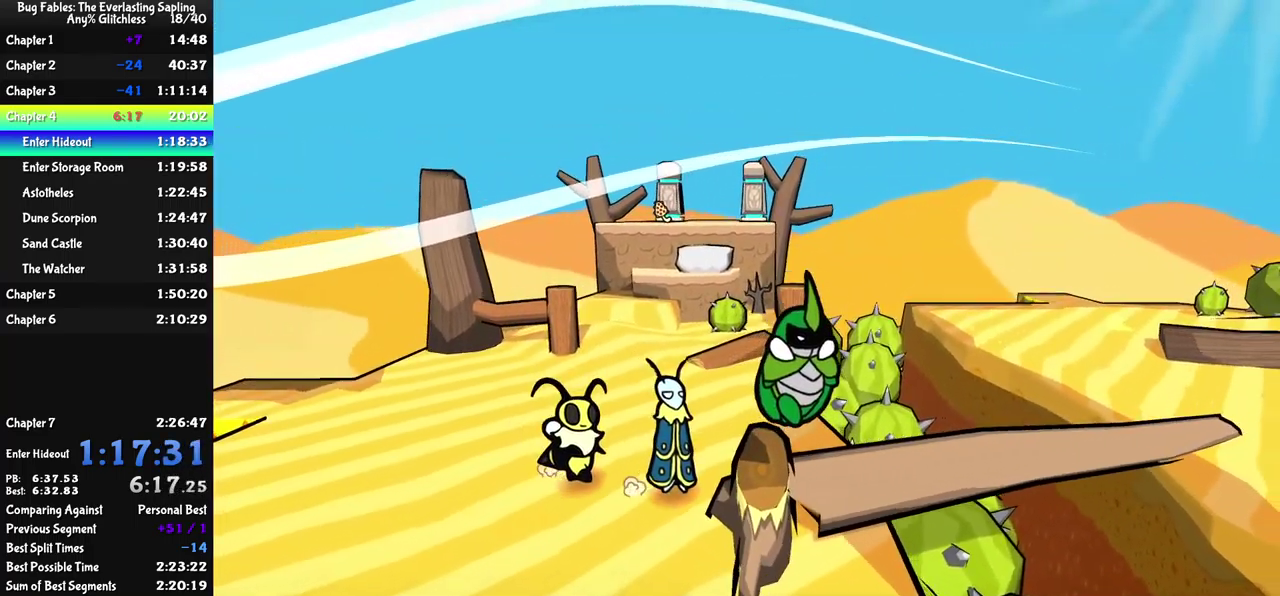
{"buttons": [], "left_stick": "right", "events": [[34, "B", "up"], [67, "left_stick", "up-right"], [84, "B", "down"], [134, "B", "up"], [184, "B", "down"], [234, "B", "up"], [300, "left_stick", "right"]]}
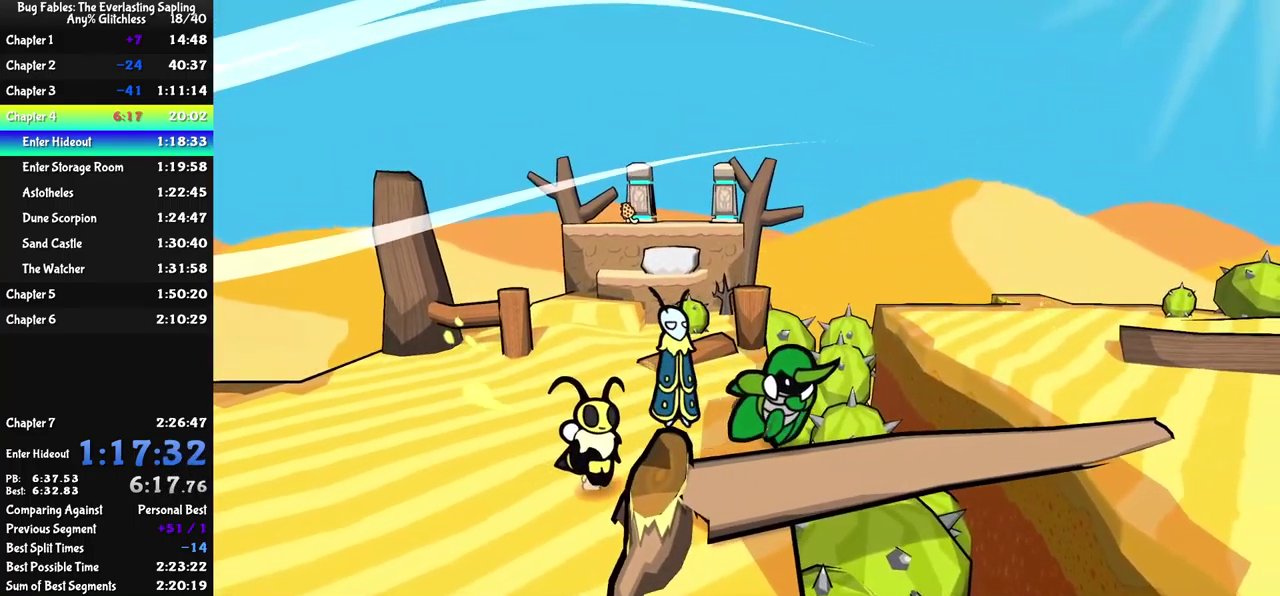
{"buttons": [], "left_stick": "up-right", "events": [[284, "left_stick", "up-right"]]}
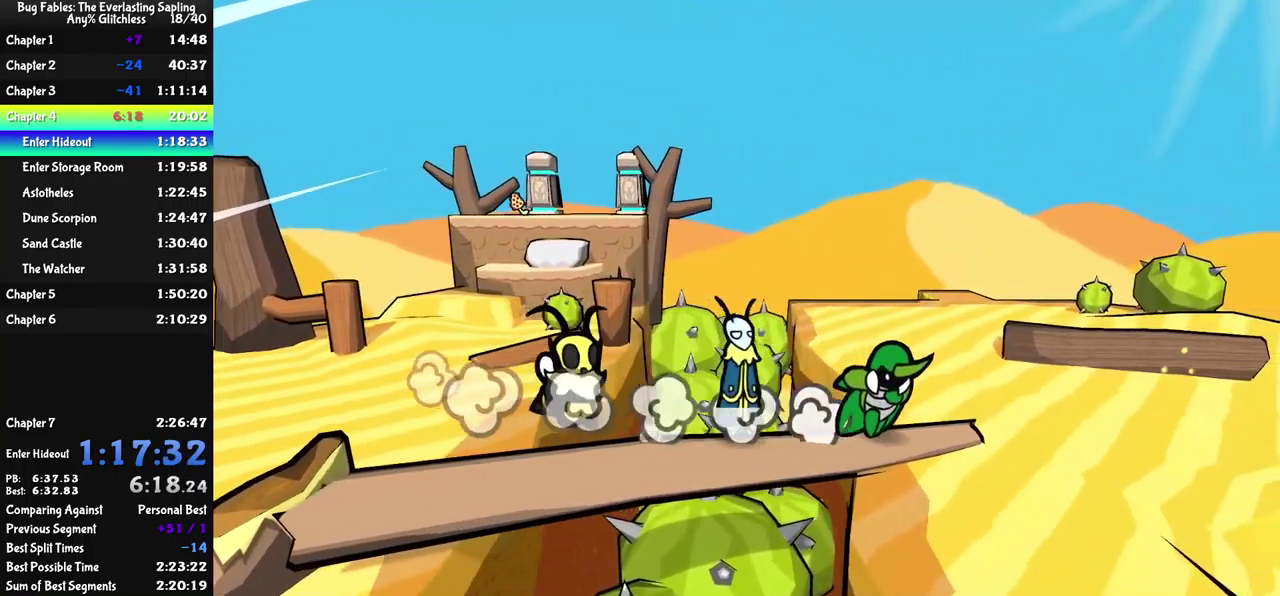
{"buttons": [], "left_stick": "down-right", "events": [[134, "left_stick", "right"], [334, "left_stick", "down-right"]]}
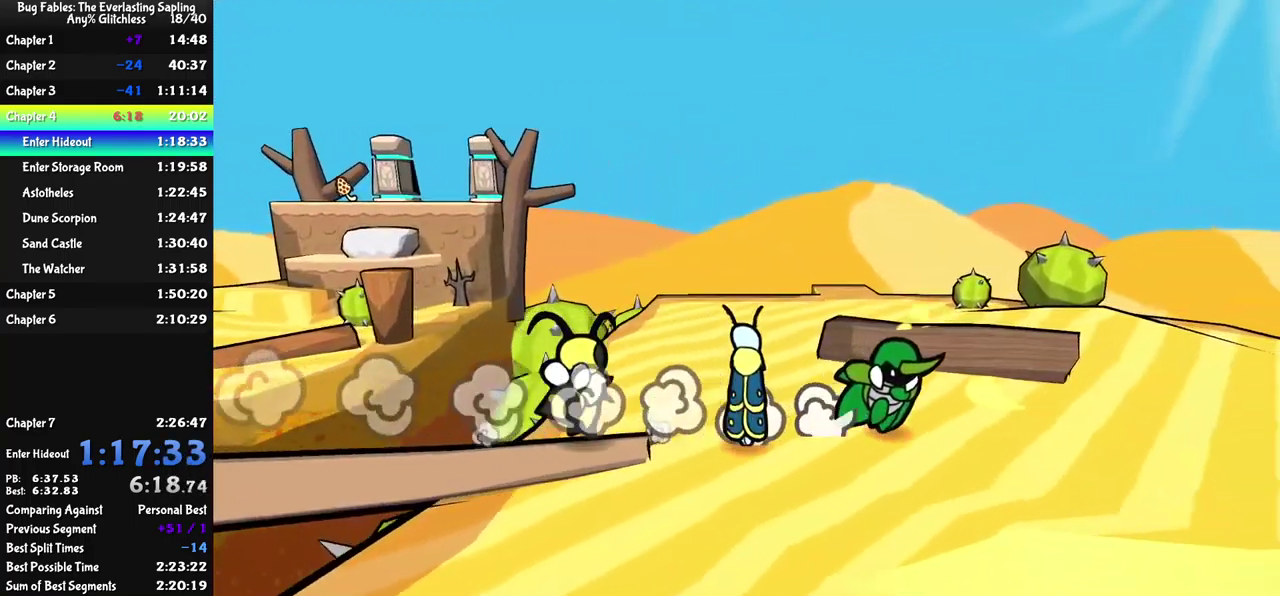
{"buttons": [], "left_stick": "right", "events": [[350, "left_stick", "right"]]}
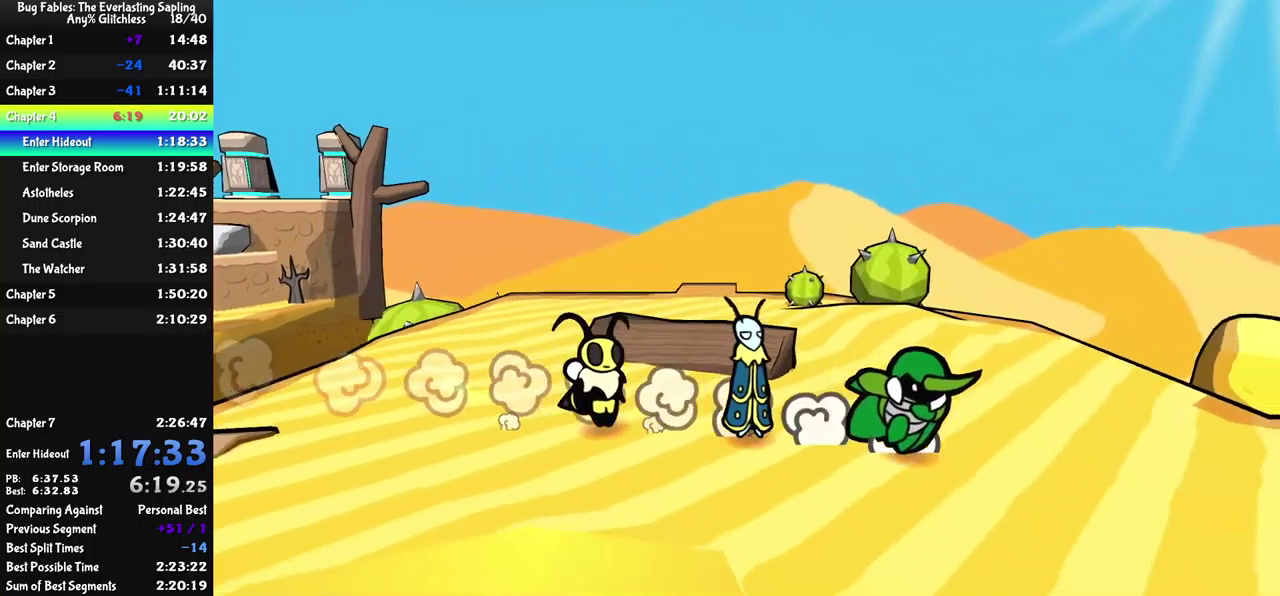
{"buttons": [], "left_stick": "up-right", "events": [[350, "left_stick", "up-right"]]}
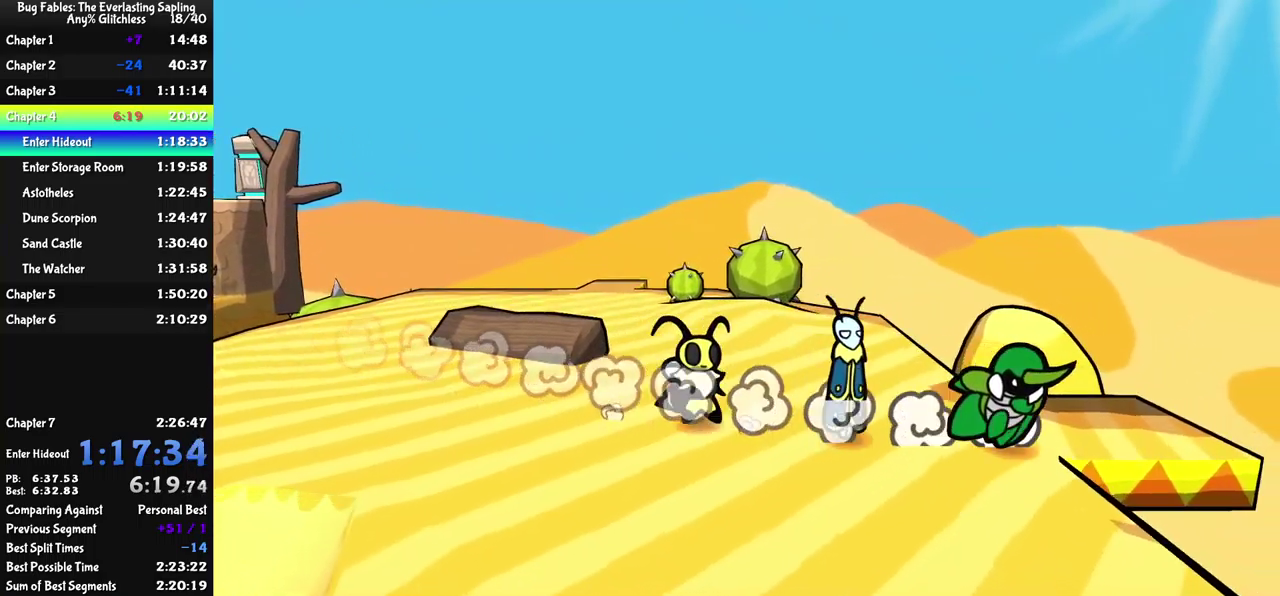
{"buttons": [], "left_stick": "center", "events": [[400, "left_stick", "center"]]}
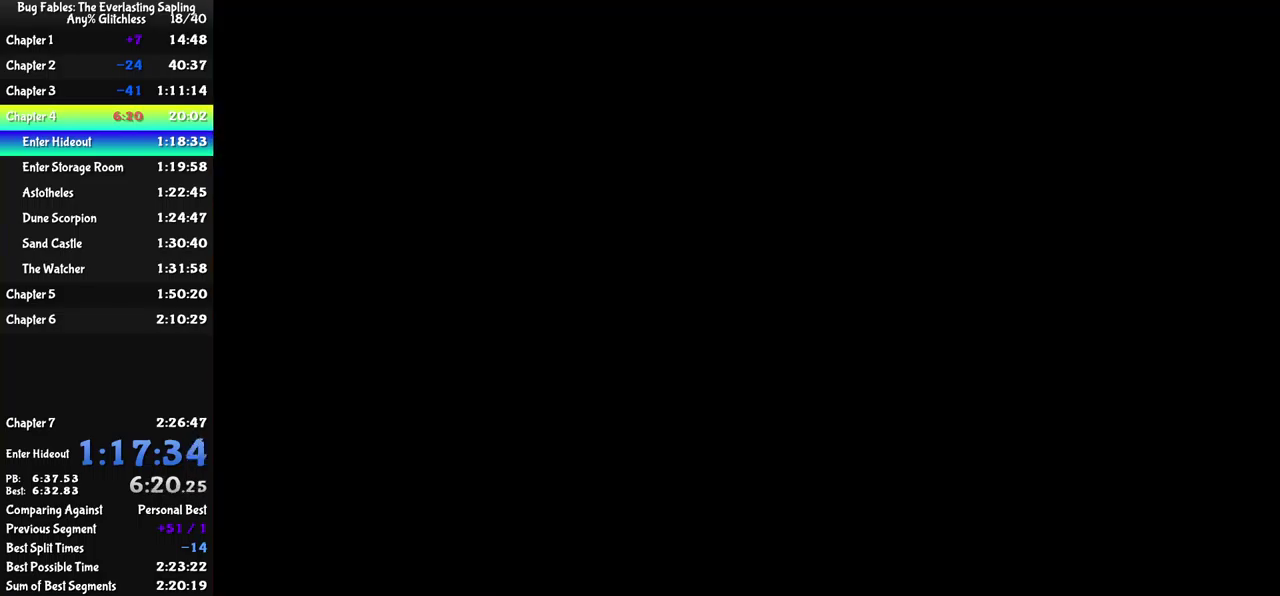
{"buttons": [], "left_stick": "up-right", "events": [[250, "left_stick", "up-right"]]}
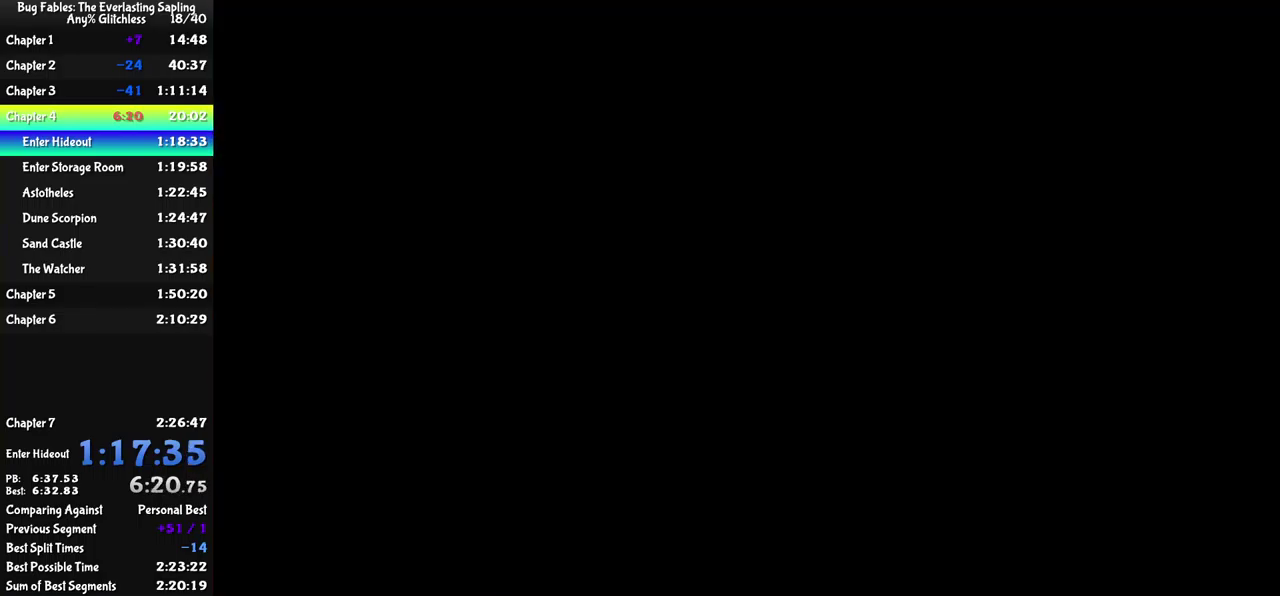
{"buttons": [], "left_stick": "up-right", "events": [[33, "B", "down"], [100, "B", "up"], [166, "B", "down"], [233, "B", "up"], [300, "B", "down"], [350, "B", "up"], [416, "B", "down"], [483, "B", "up"]]}
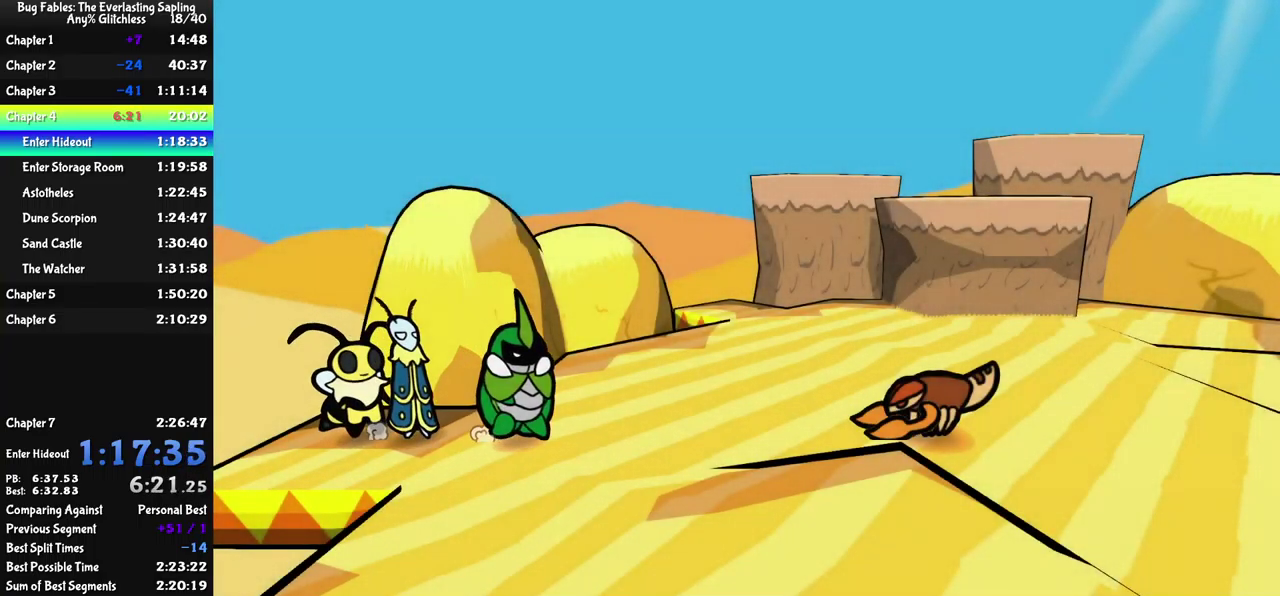
{"buttons": [], "left_stick": "right", "events": [[33, "B", "down"], [100, "B", "up"], [166, "B", "down"], [216, "B", "up"], [266, "B", "down"], [316, "B", "up"], [466, "left_stick", "right"]]}
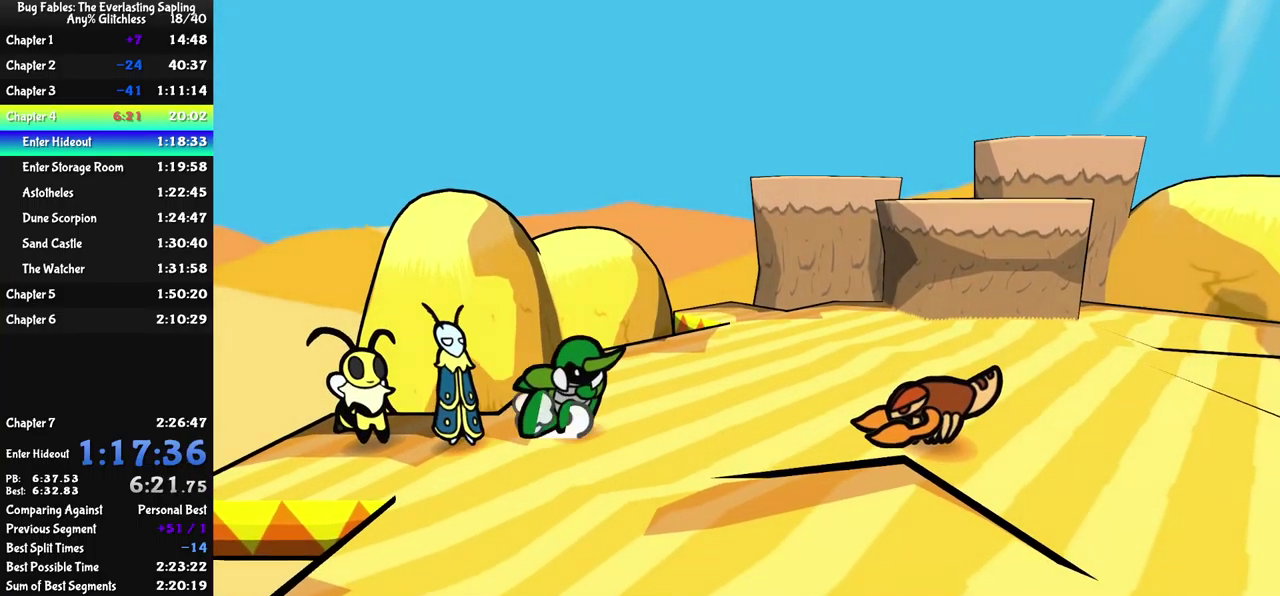
{"buttons": [], "left_stick": "right", "events": []}
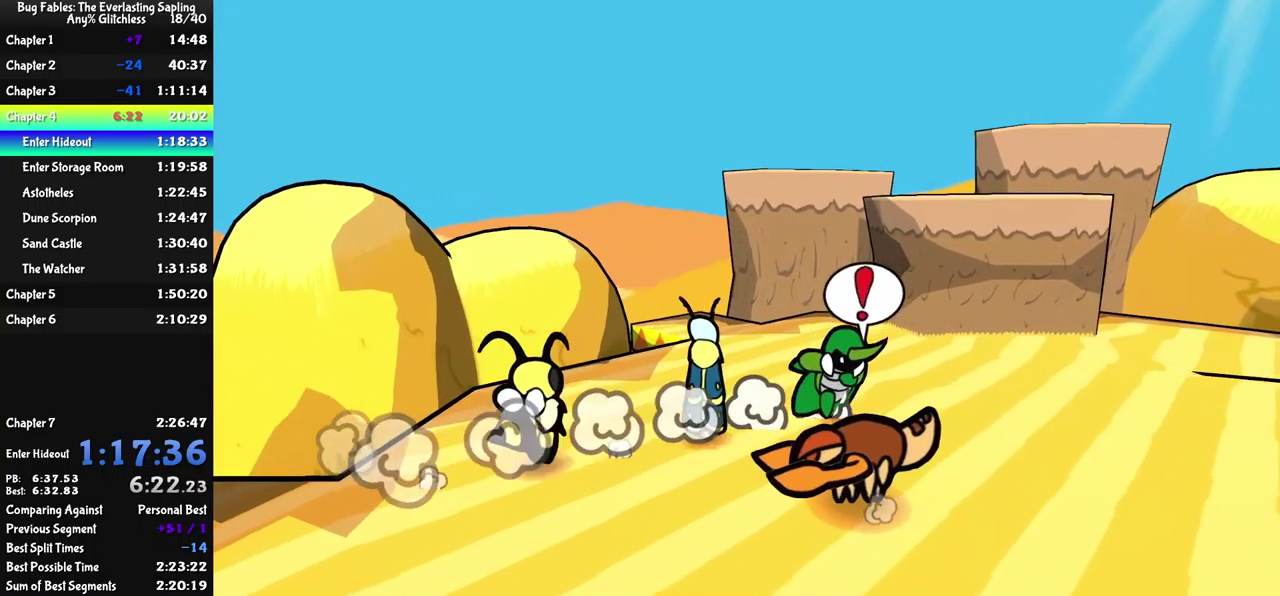
{"buttons": [], "left_stick": "right", "events": []}
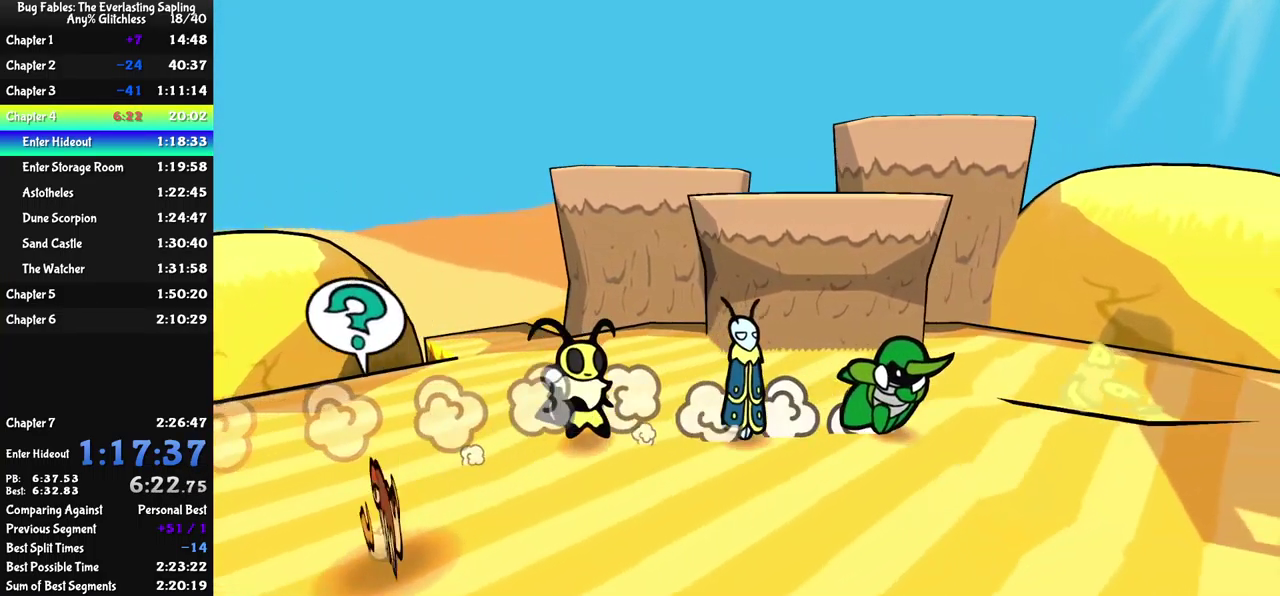
{"buttons": [], "left_stick": "right", "events": [[216, "left_stick", "down-right"], [416, "left_stick", "right"]]}
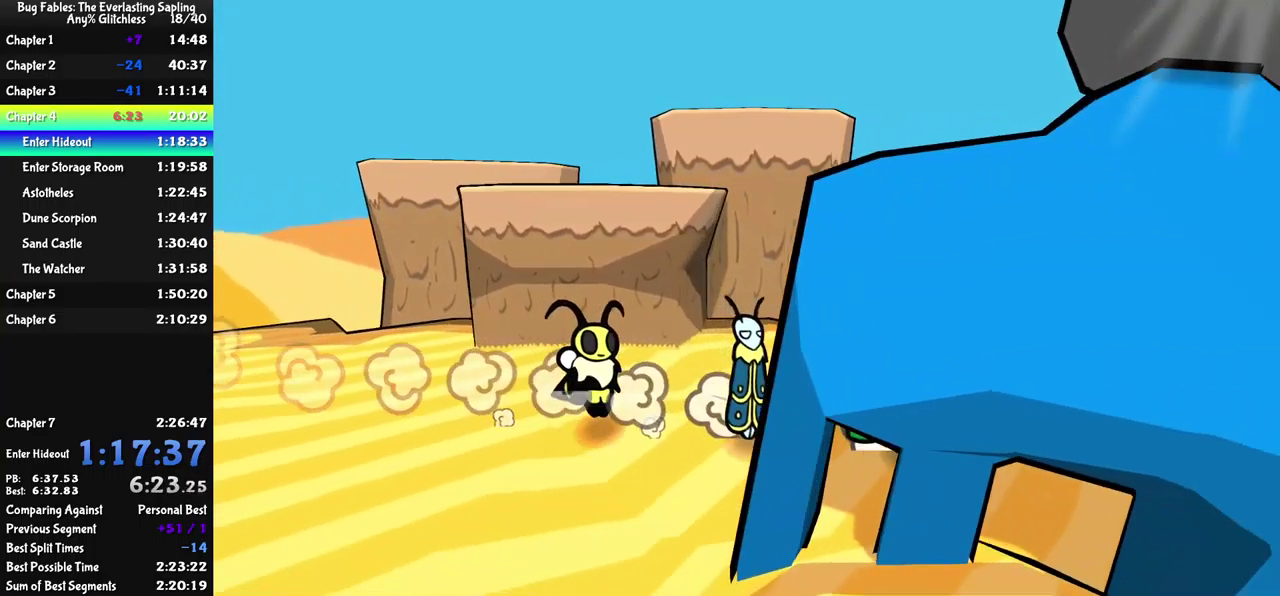
{"buttons": [], "left_stick": "down-right", "events": [[83, "left_stick", "down-right"]]}
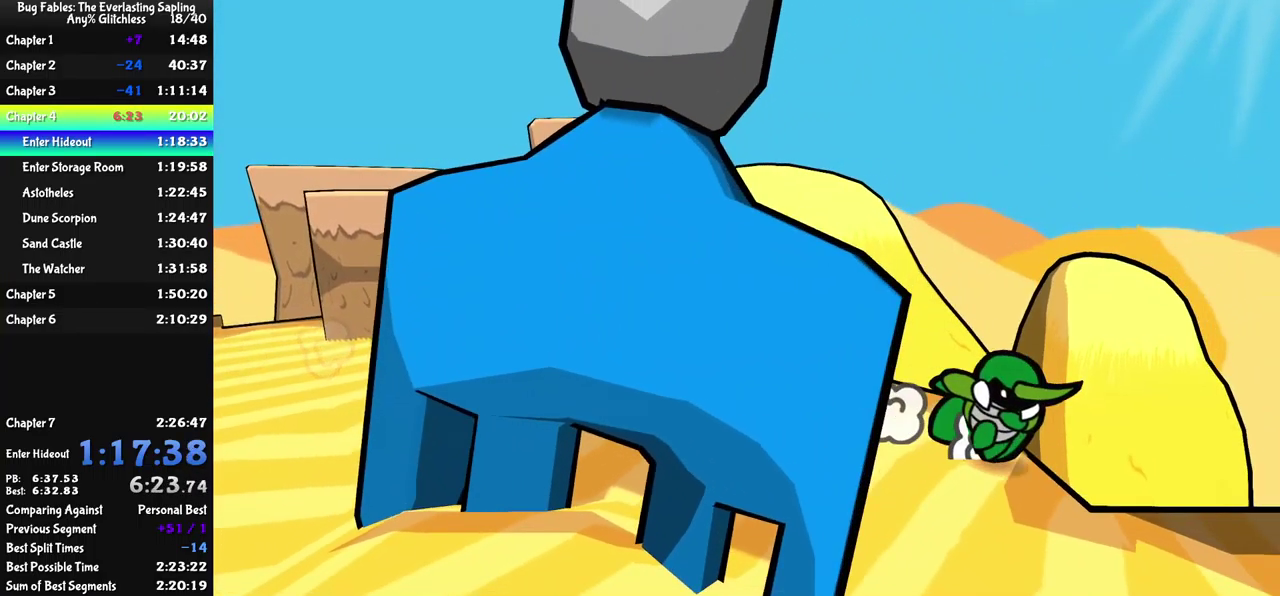
{"buttons": [], "left_stick": "down-right", "events": []}